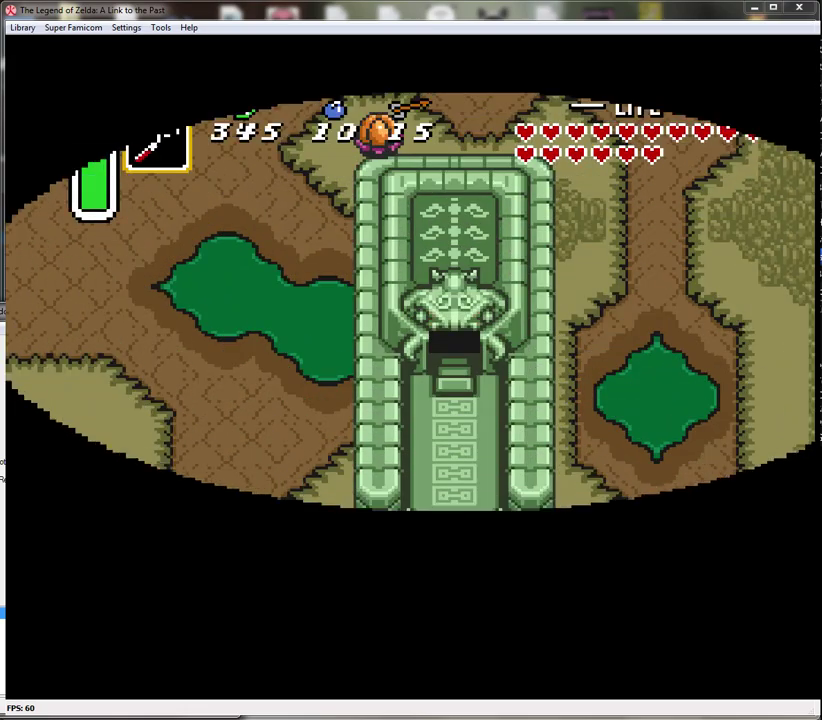
Gameplay with a controller (Nintendo layout); each line is a JSON object with the inputs held at the frame after it. "events" lists button and stick changes between this image and that frame as [ms after this image, input, new state], when the widget could be followed in between. Not read: L3 R3.
{"buttons": ["DPAD_DOWN"], "events": [[417, "DPAD_DOWN", "down"]]}
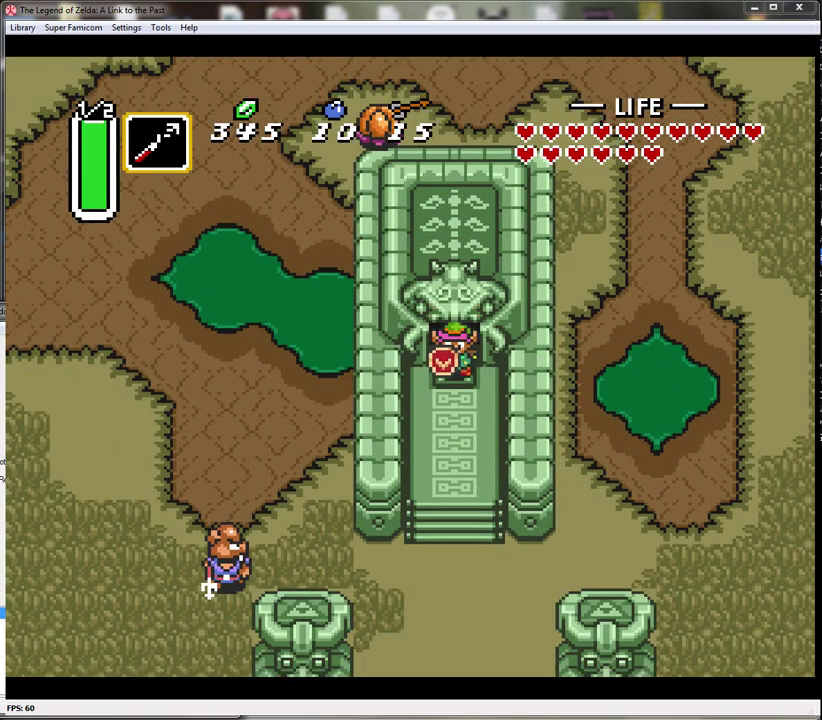
{"buttons": ["A"], "events": [[200, "A", "down"], [267, "DPAD_DOWN", "up"]]}
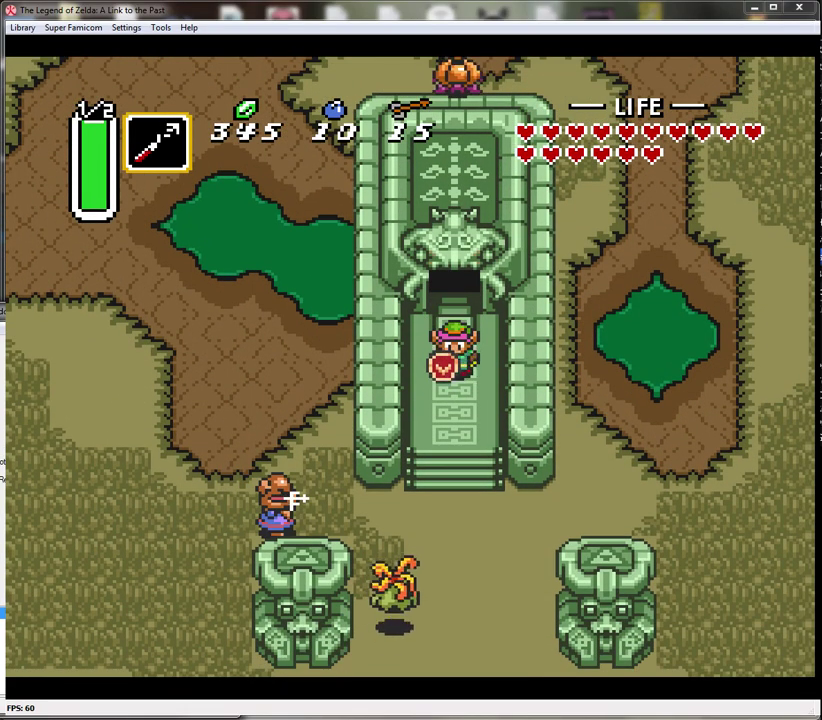
{"buttons": ["A"], "events": []}
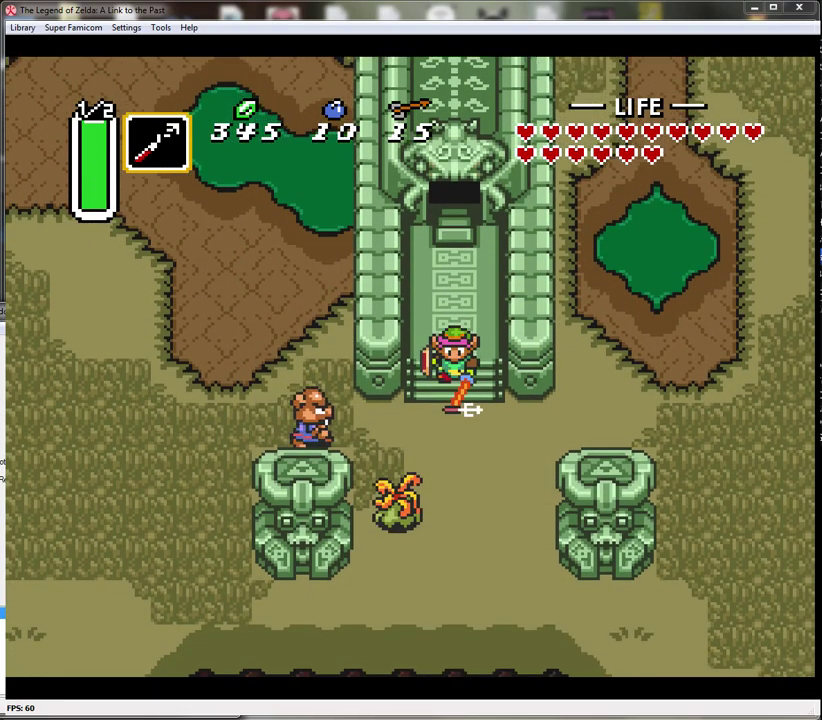
{"buttons": ["DPAD_DOWN", "DPAD_RIGHT"], "events": [[383, "DPAD_DOWN", "down"], [383, "DPAD_RIGHT", "down"], [450, "A", "up"]]}
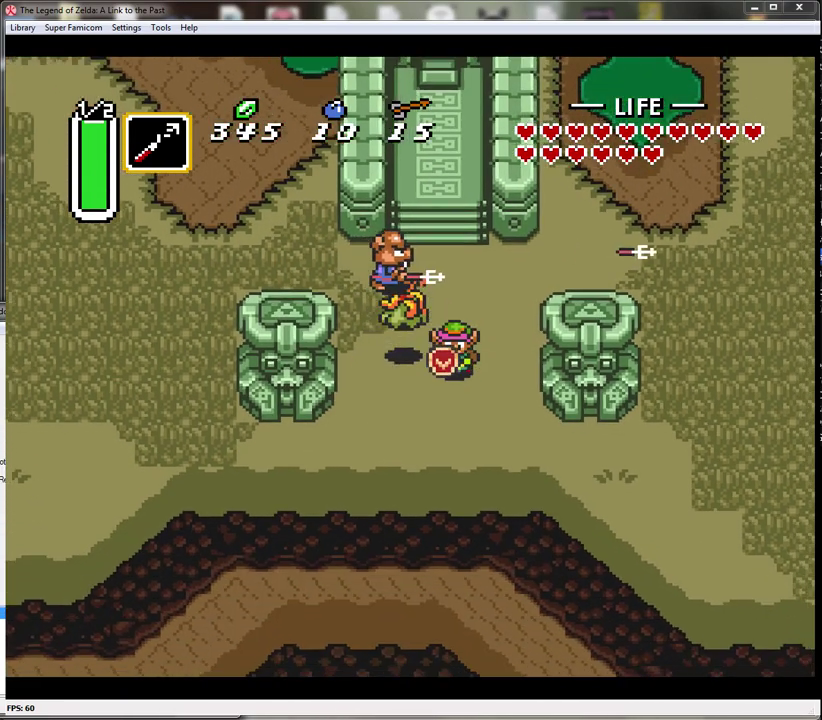
{"buttons": ["DPAD_RIGHT"], "events": [[167, "DPAD_RIGHT", "up"], [383, "DPAD_RIGHT", "down"], [483, "DPAD_DOWN", "up"]]}
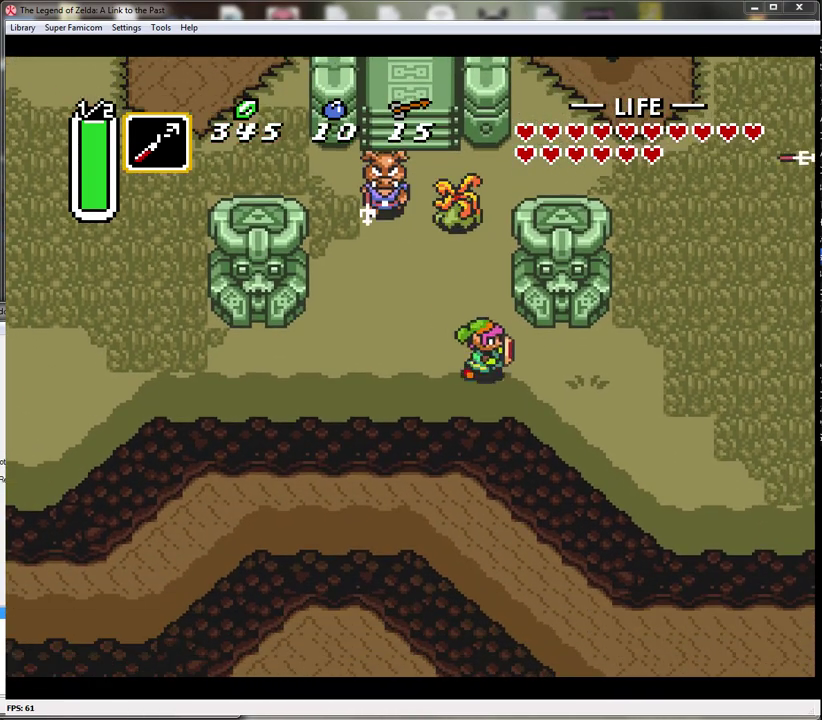
{"buttons": ["A"], "events": [[33, "A", "down"], [100, "DPAD_RIGHT", "up"]]}
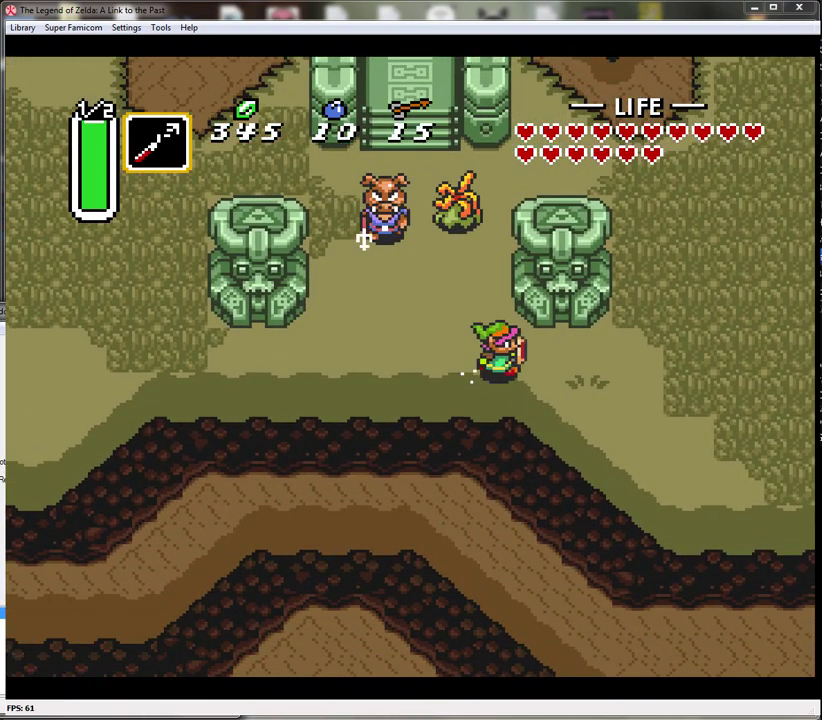
{"buttons": ["A"], "events": []}
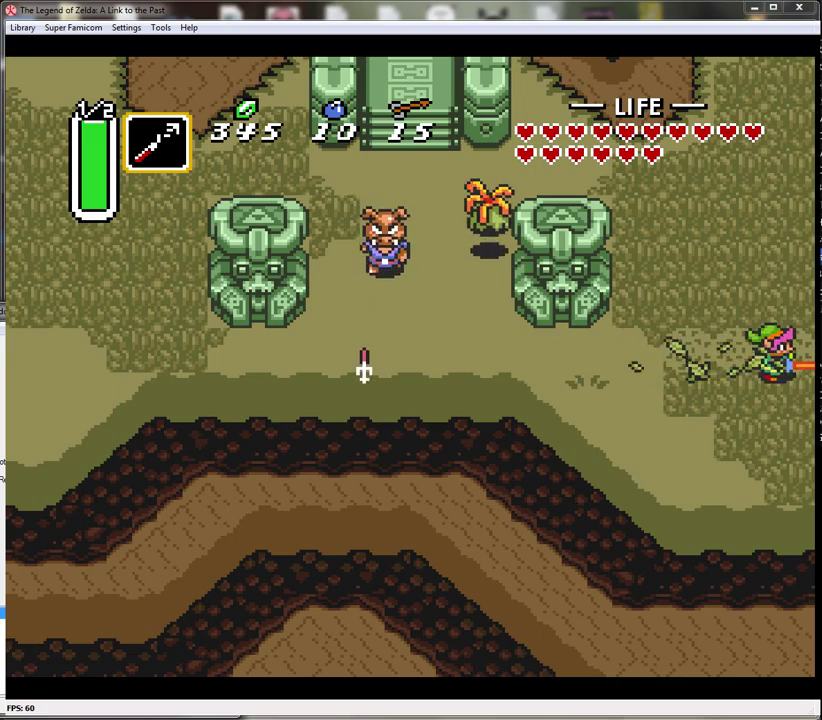
{"buttons": ["A"], "events": []}
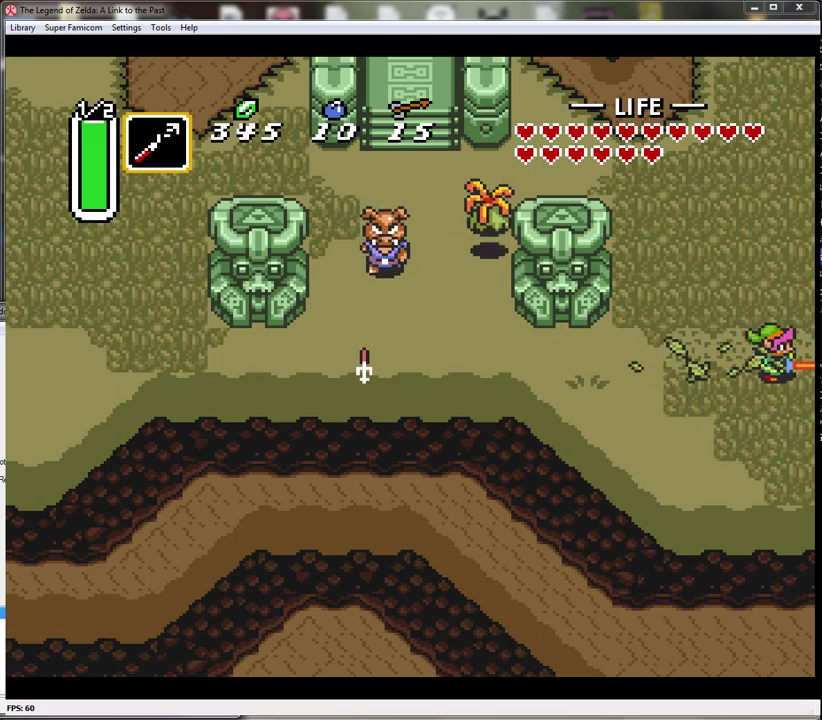
{"buttons": [], "events": [[150, "A", "up"]]}
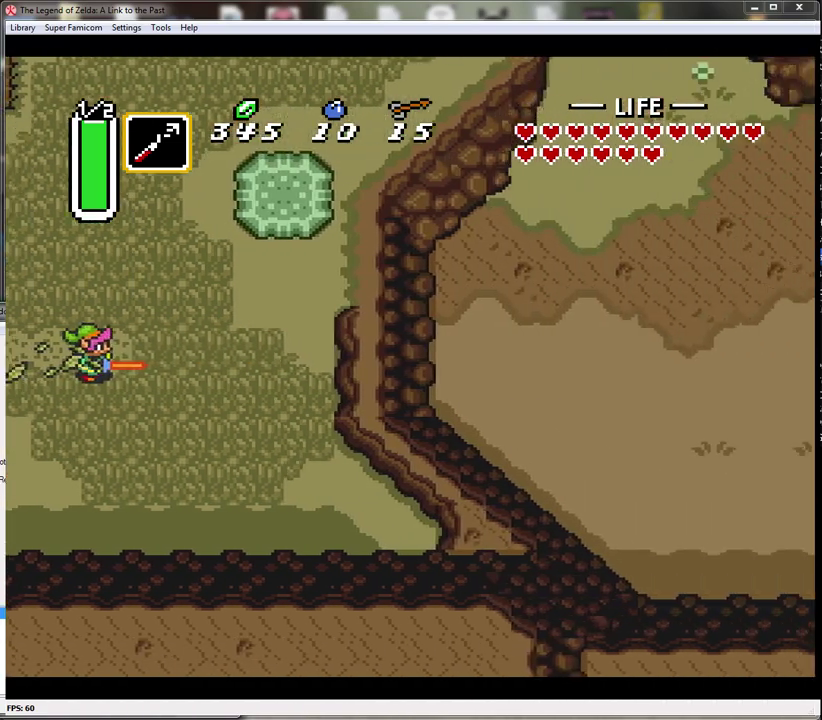
{"buttons": ["DPAD_UP", "DPAD_RIGHT"], "events": [[100, "DPAD_RIGHT", "down"], [217, "DPAD_UP", "down"], [283, "DPAD_RIGHT", "up"], [383, "DPAD_RIGHT", "down"]]}
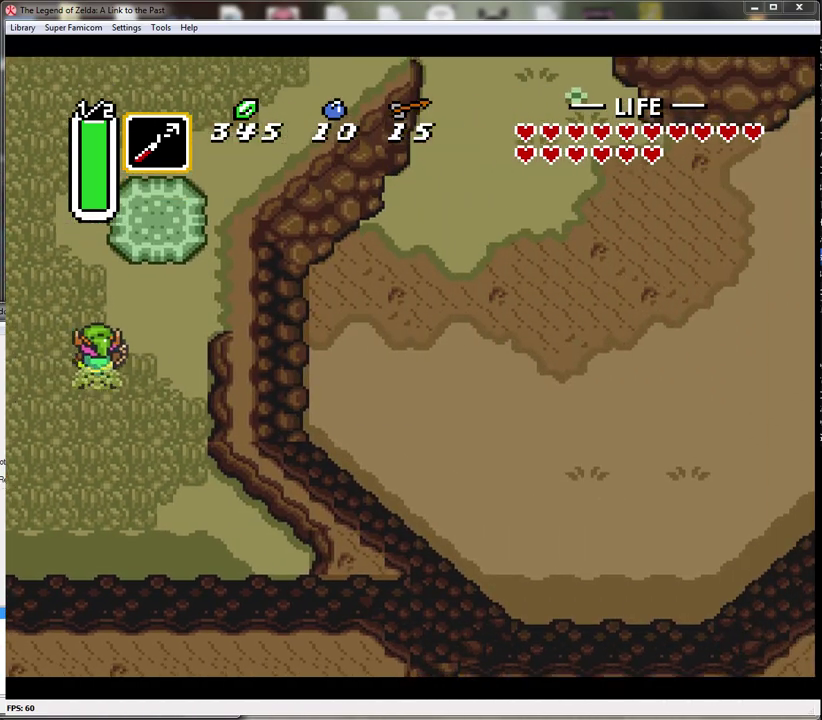
{"buttons": ["DPAD_RIGHT"], "events": [[367, "DPAD_UP", "up"]]}
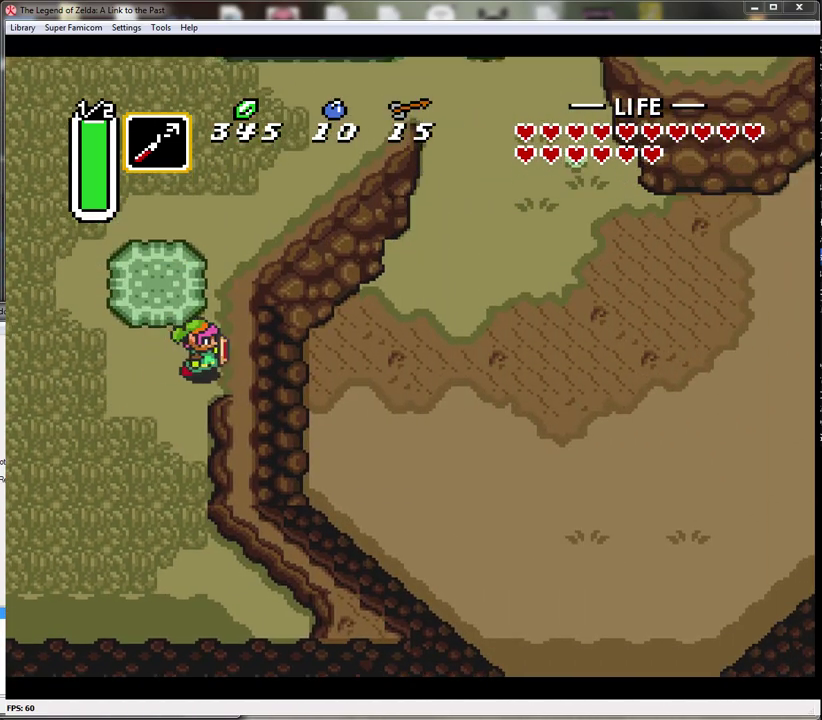
{"buttons": ["DPAD_RIGHT"], "events": []}
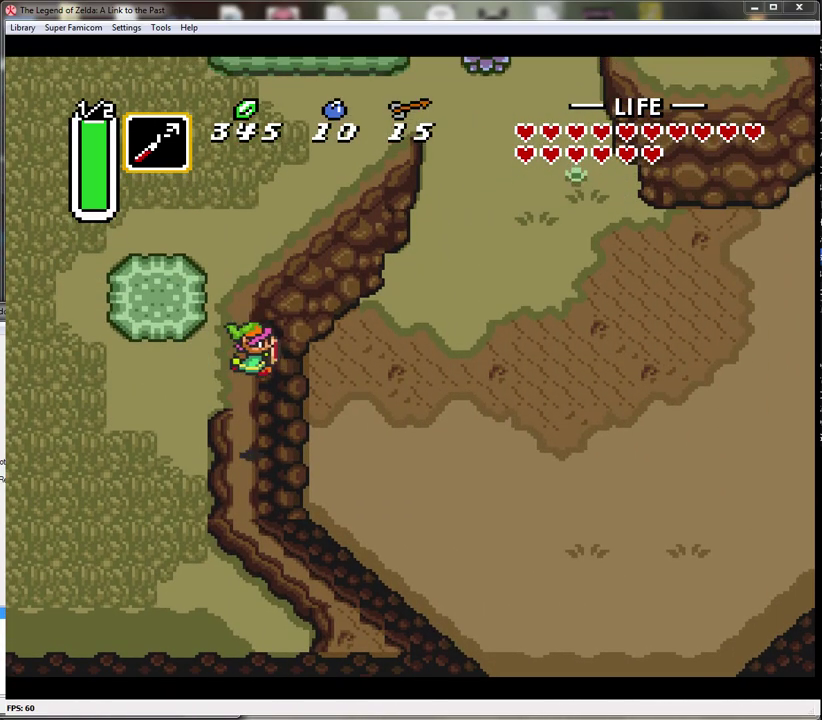
{"buttons": [], "events": [[433, "DPAD_RIGHT", "up"]]}
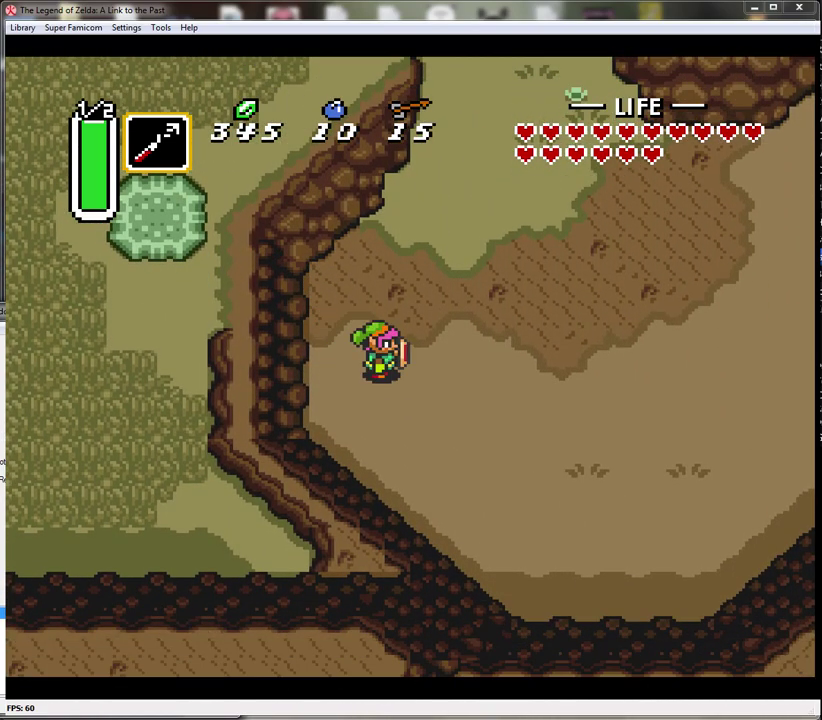
{"buttons": ["A"], "events": [[33, "A", "down"]]}
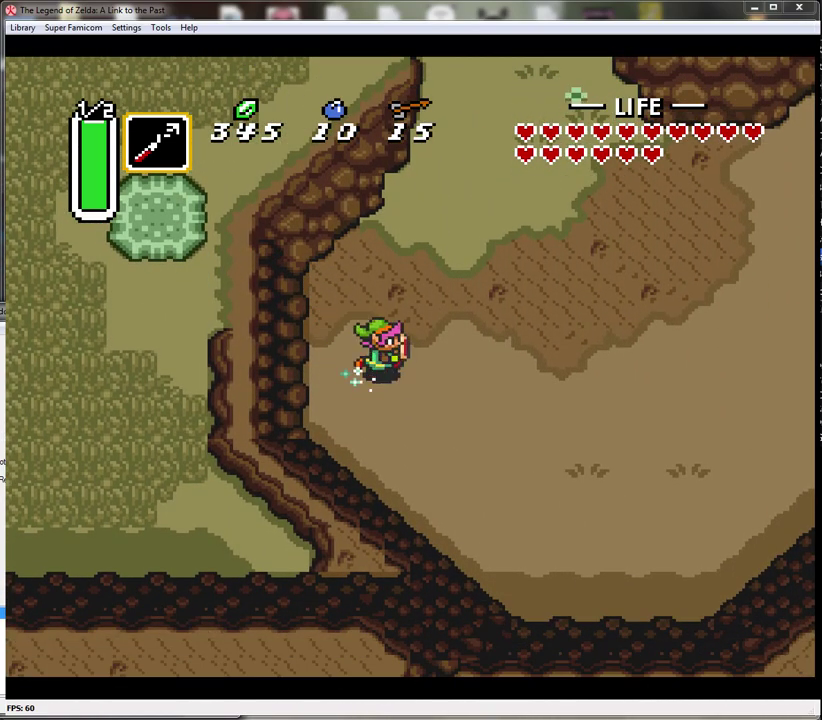
{"buttons": ["A"], "events": []}
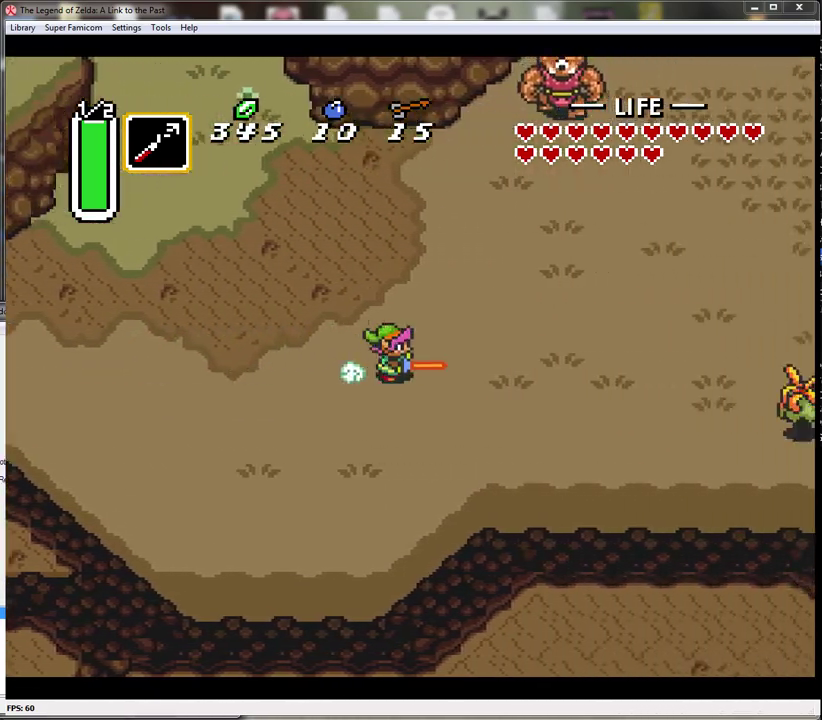
{"buttons": ["A"], "events": []}
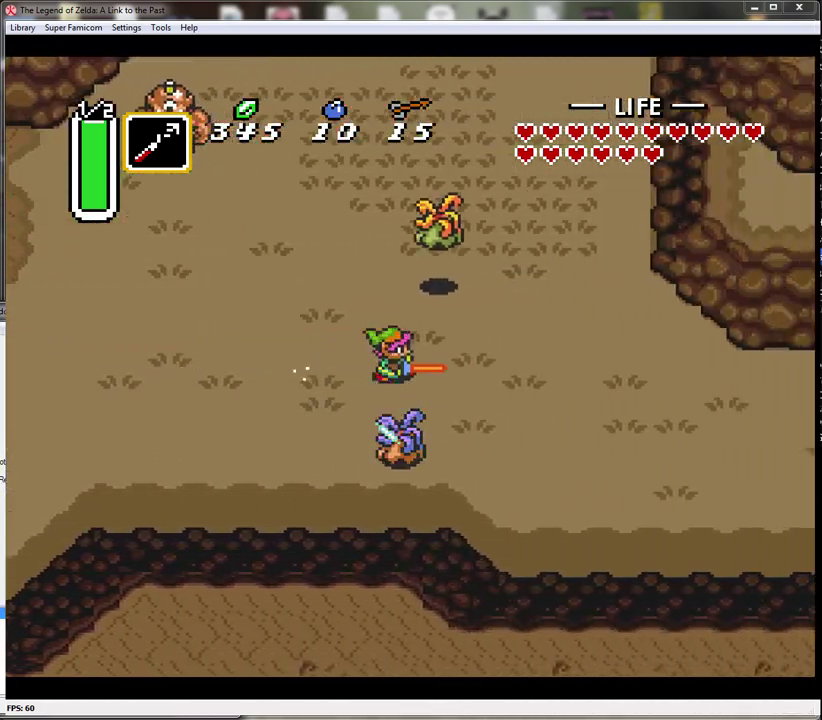
{"buttons": ["A"], "events": []}
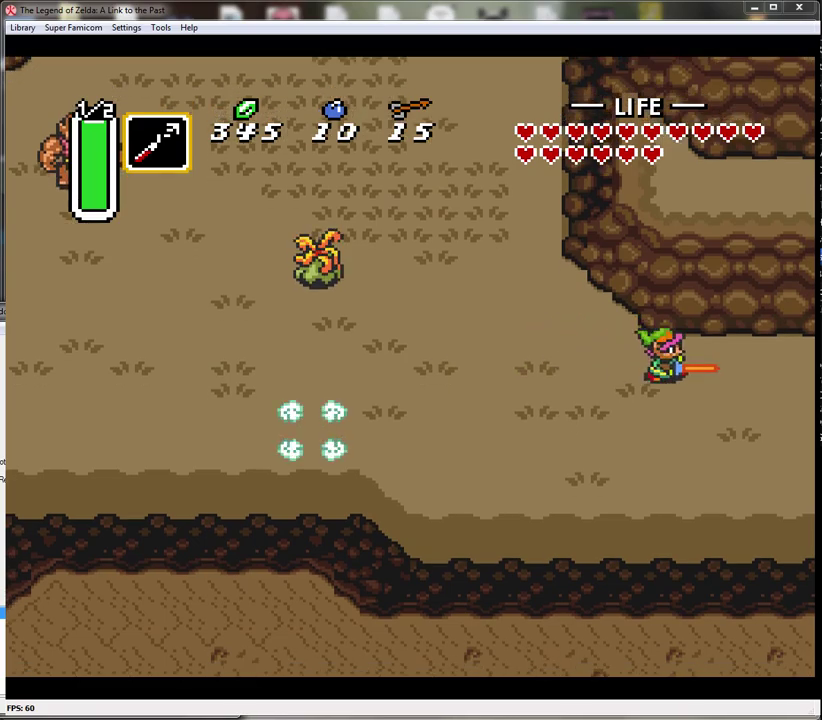
{"buttons": ["A"], "events": []}
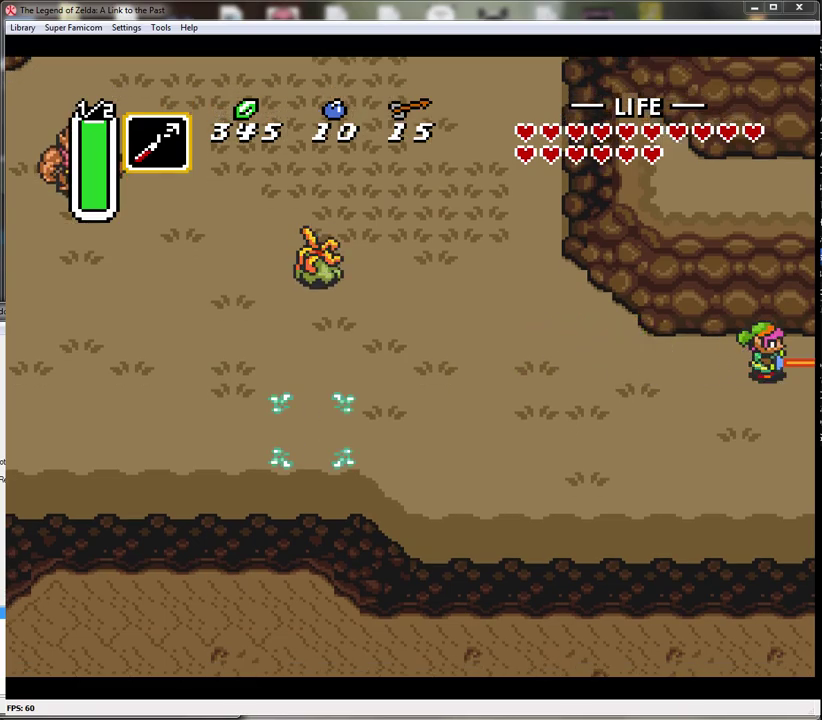
{"buttons": [], "events": [[400, "A", "up"]]}
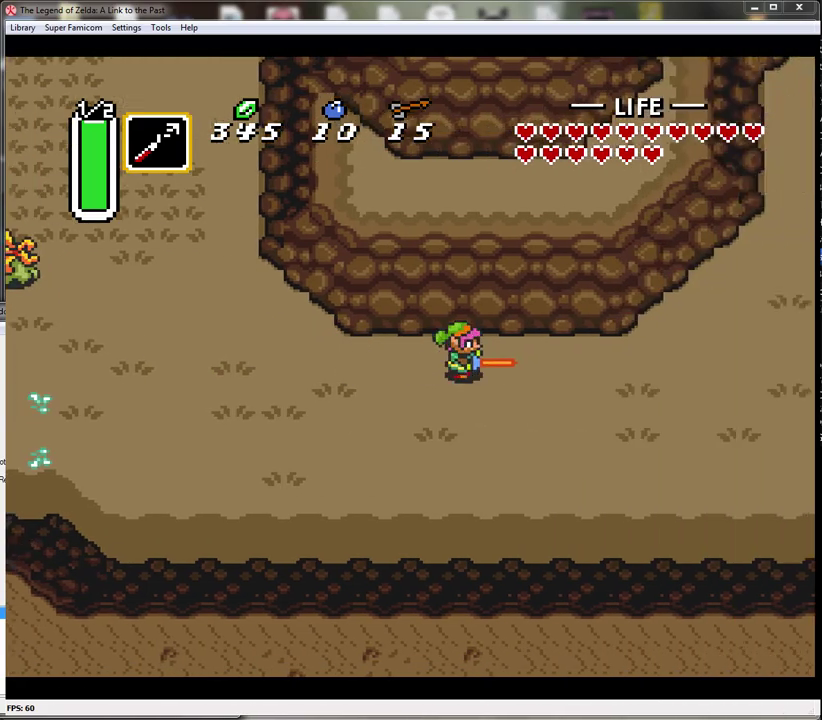
{"buttons": ["DPAD_RIGHT"], "events": [[300, "DPAD_RIGHT", "down"]]}
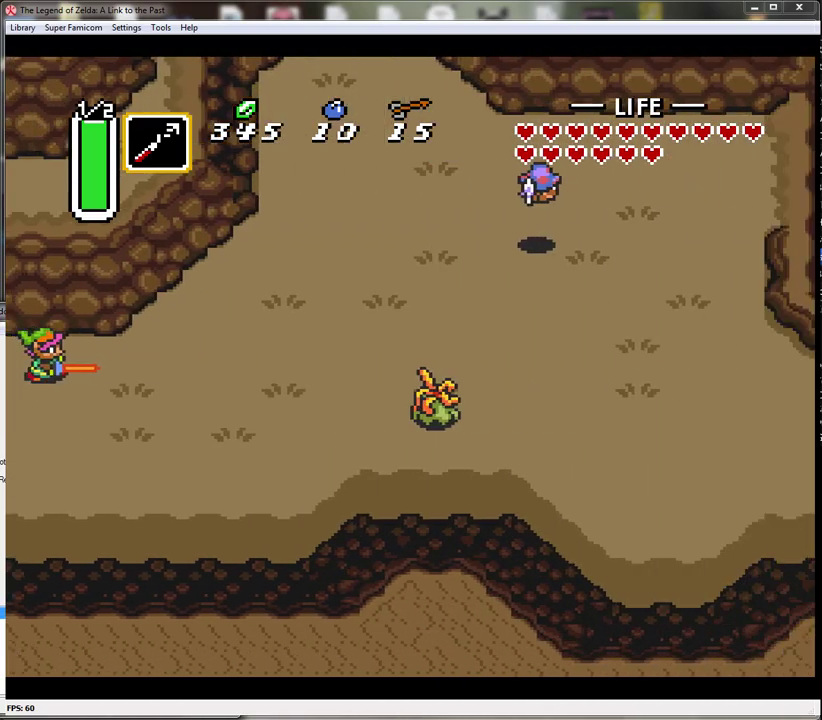
{"buttons": ["A"], "events": [[133, "DPAD_RIGHT", "up"], [150, "A", "down"]]}
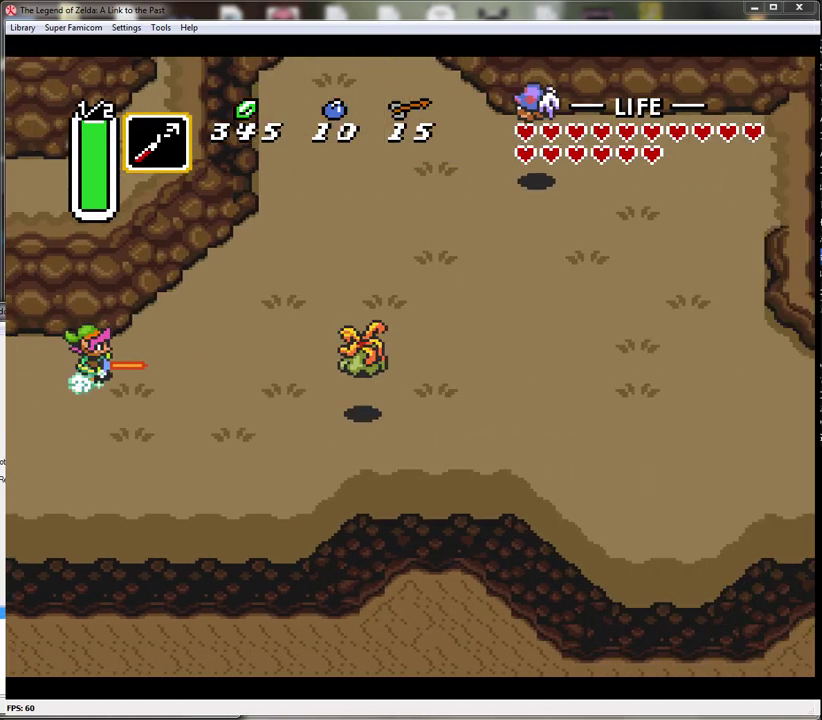
{"buttons": ["A"], "events": []}
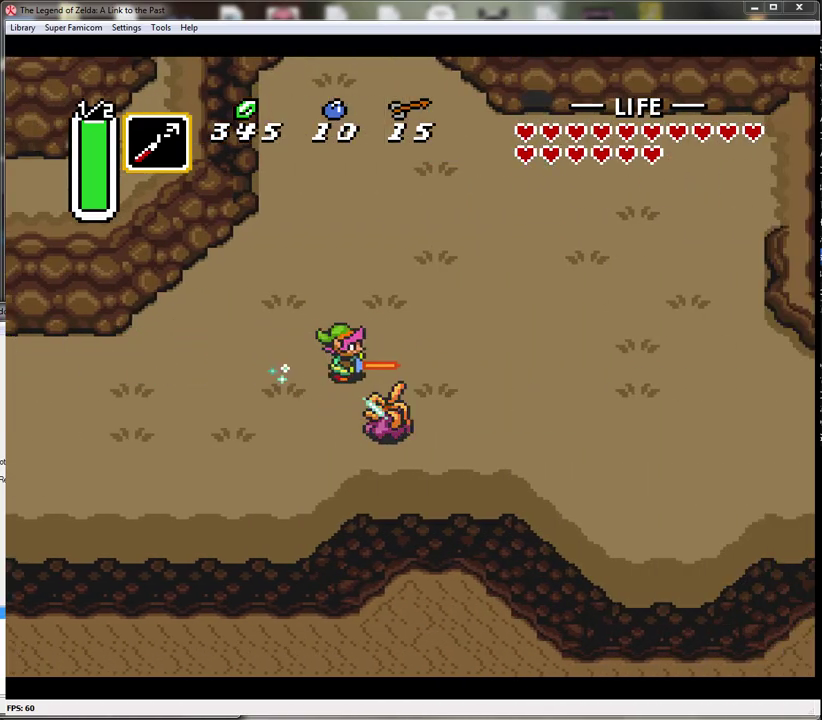
{"buttons": ["DPAD_UP", "DPAD_RIGHT"], "events": [[367, "DPAD_UP", "down"], [400, "A", "up"], [450, "DPAD_RIGHT", "down"]]}
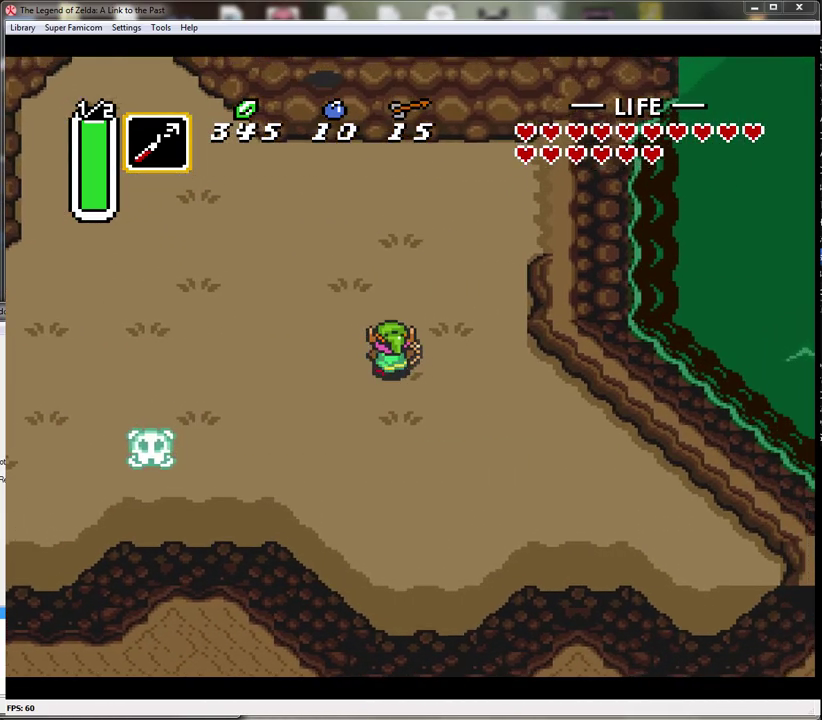
{"buttons": ["DPAD_UP"], "events": [[500, "DPAD_RIGHT", "up"]]}
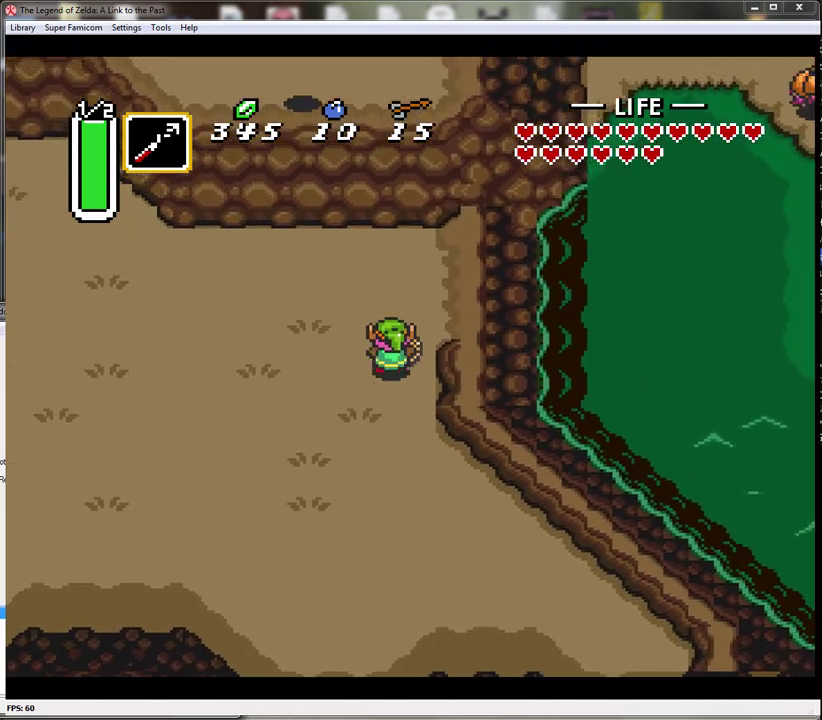
{"buttons": ["DPAD_UP", "DPAD_RIGHT"], "events": [[233, "DPAD_RIGHT", "down"]]}
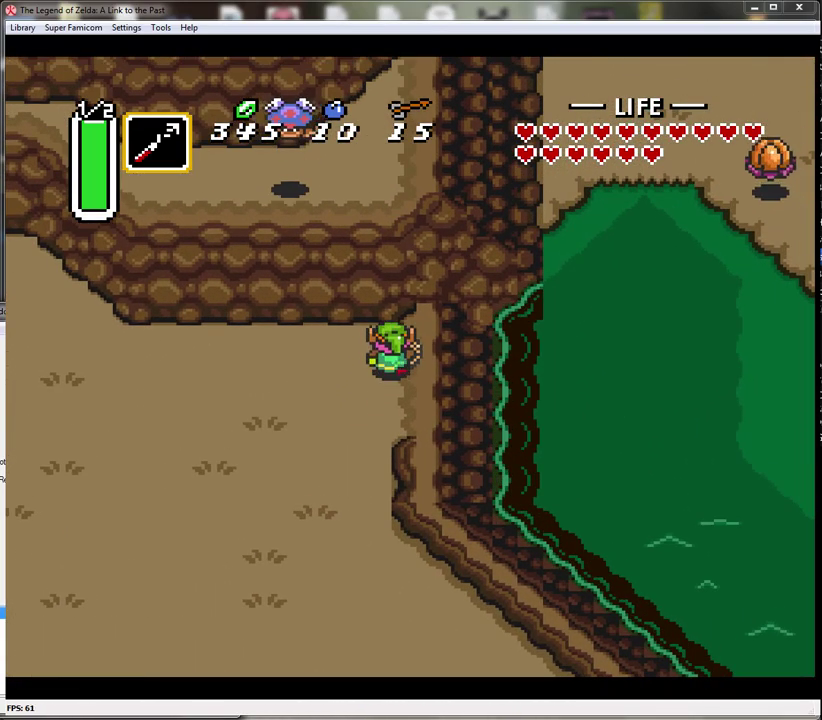
{"buttons": ["DPAD_RIGHT"], "events": [[117, "DPAD_UP", "up"]]}
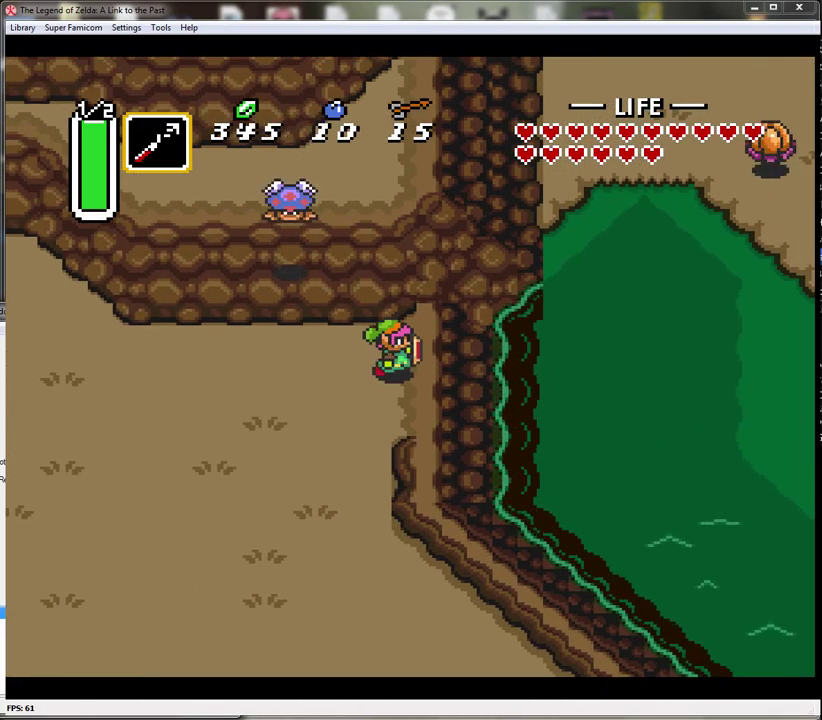
{"buttons": ["DPAD_RIGHT"], "events": []}
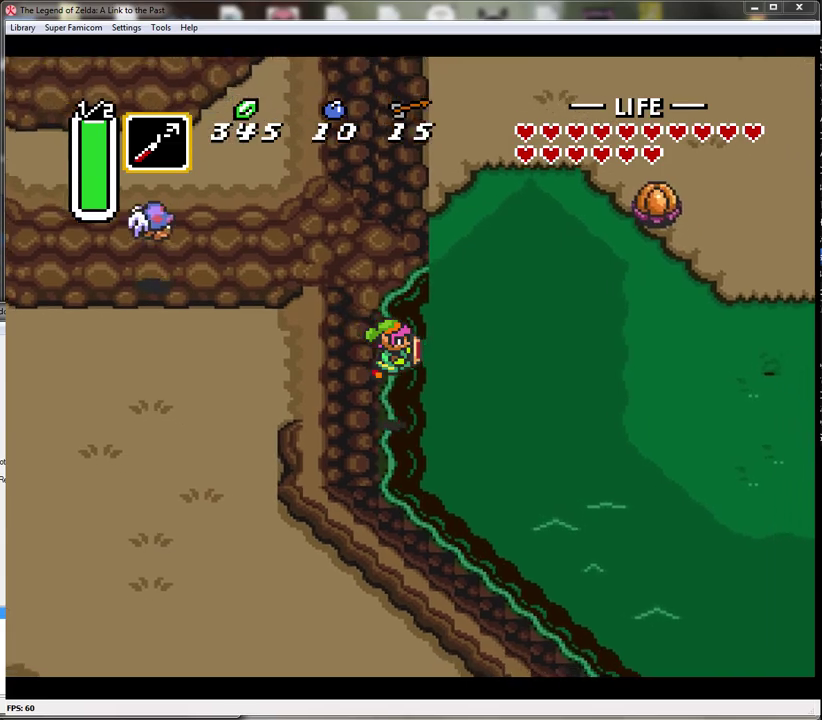
{"buttons": ["B", "DPAD_RIGHT"], "events": [[333, "B", "down"]]}
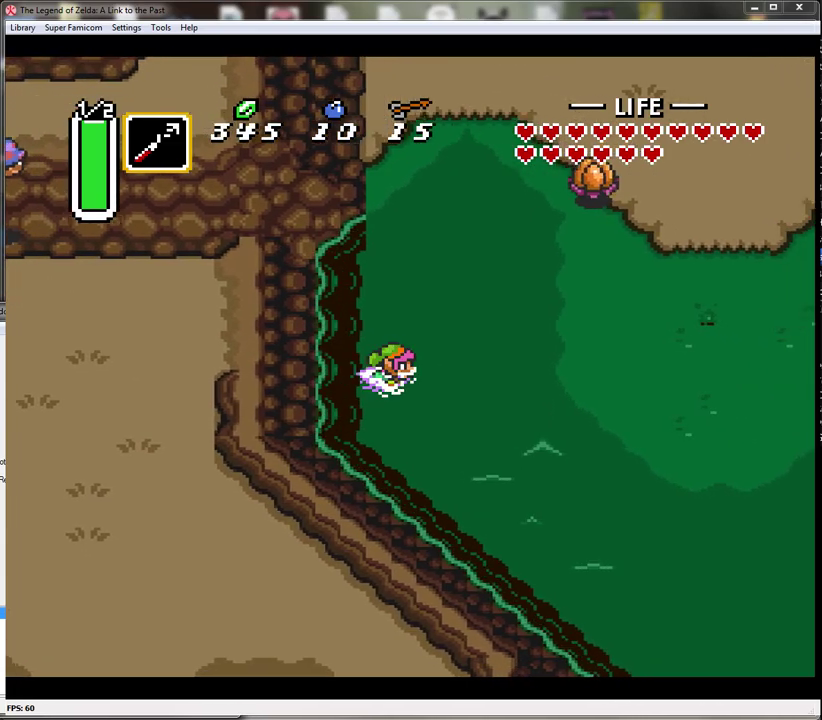
{"buttons": ["B", "DPAD_RIGHT"], "events": [[50, "B", "up"], [333, "B", "down"]]}
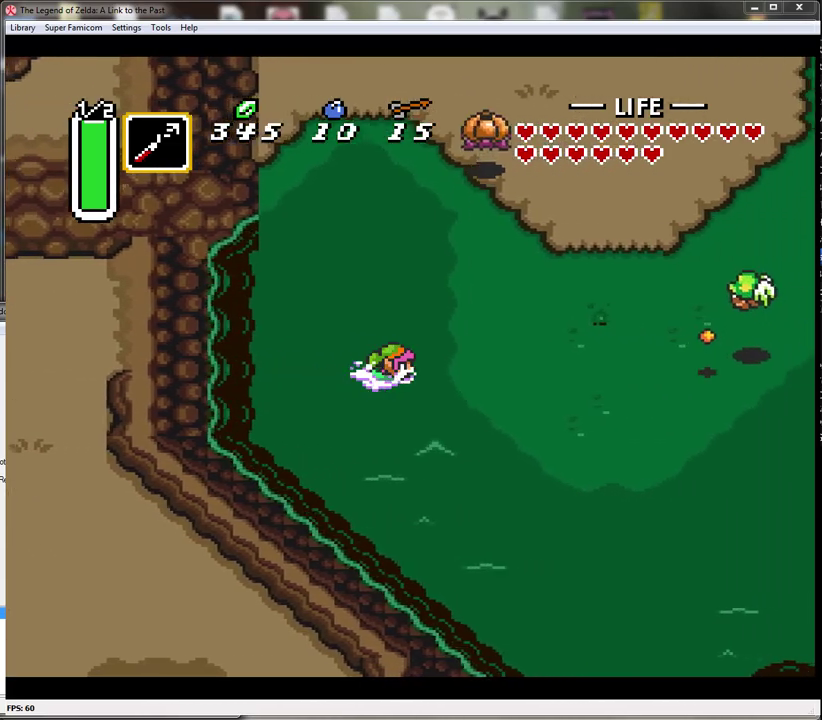
{"buttons": ["DPAD_RIGHT"], "events": [[100, "B", "up"]]}